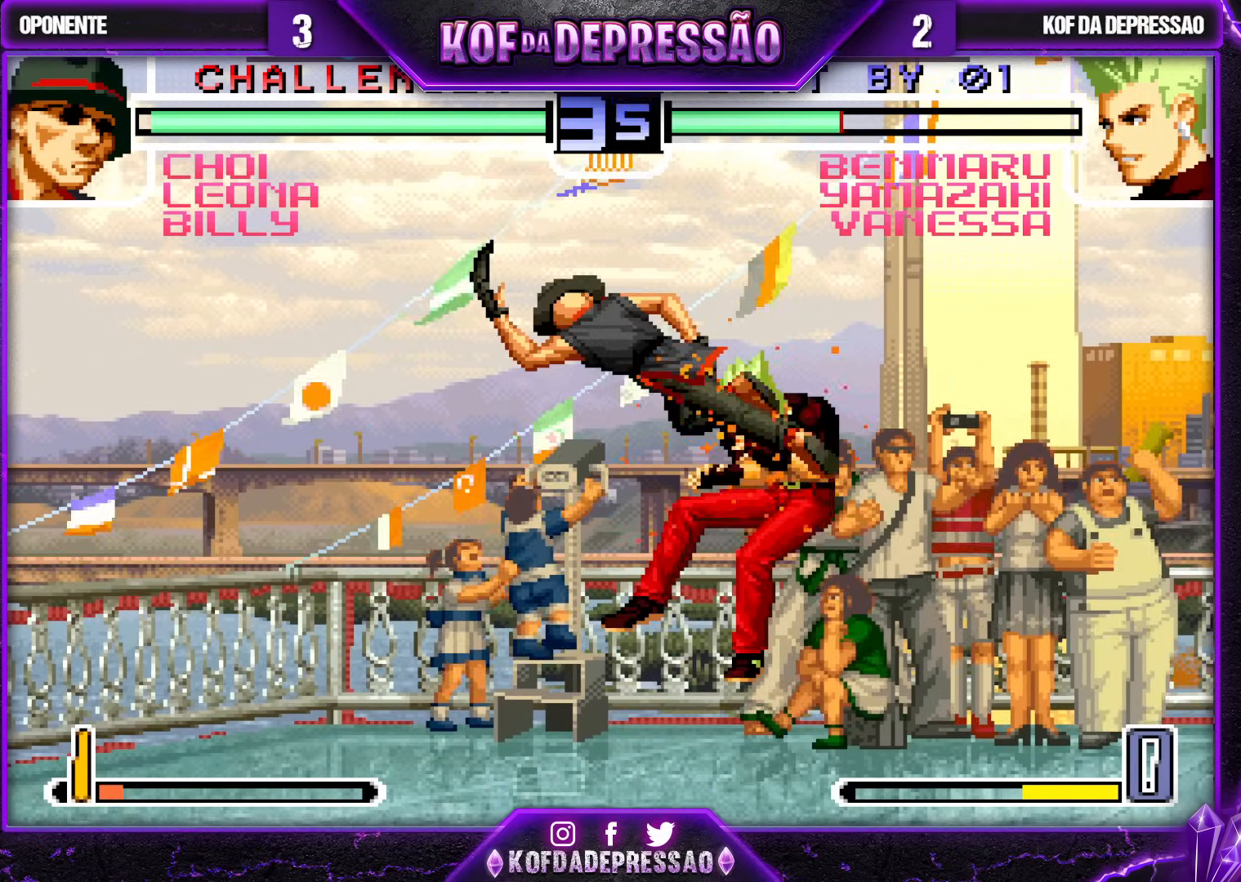
Gameplay with a controller (arcade stick); each line is a JSON object with the inputs held at the frame after it. "events" lists button and stick changes between this image and that frame as [ms after this image, input, new state], when the widget could be followed in between. Not read: L3 R3.
{"buttons": [], "left_stick": "left", "events": [[150, "left_stick", "center"], [417, "left_stick", "left"]]}
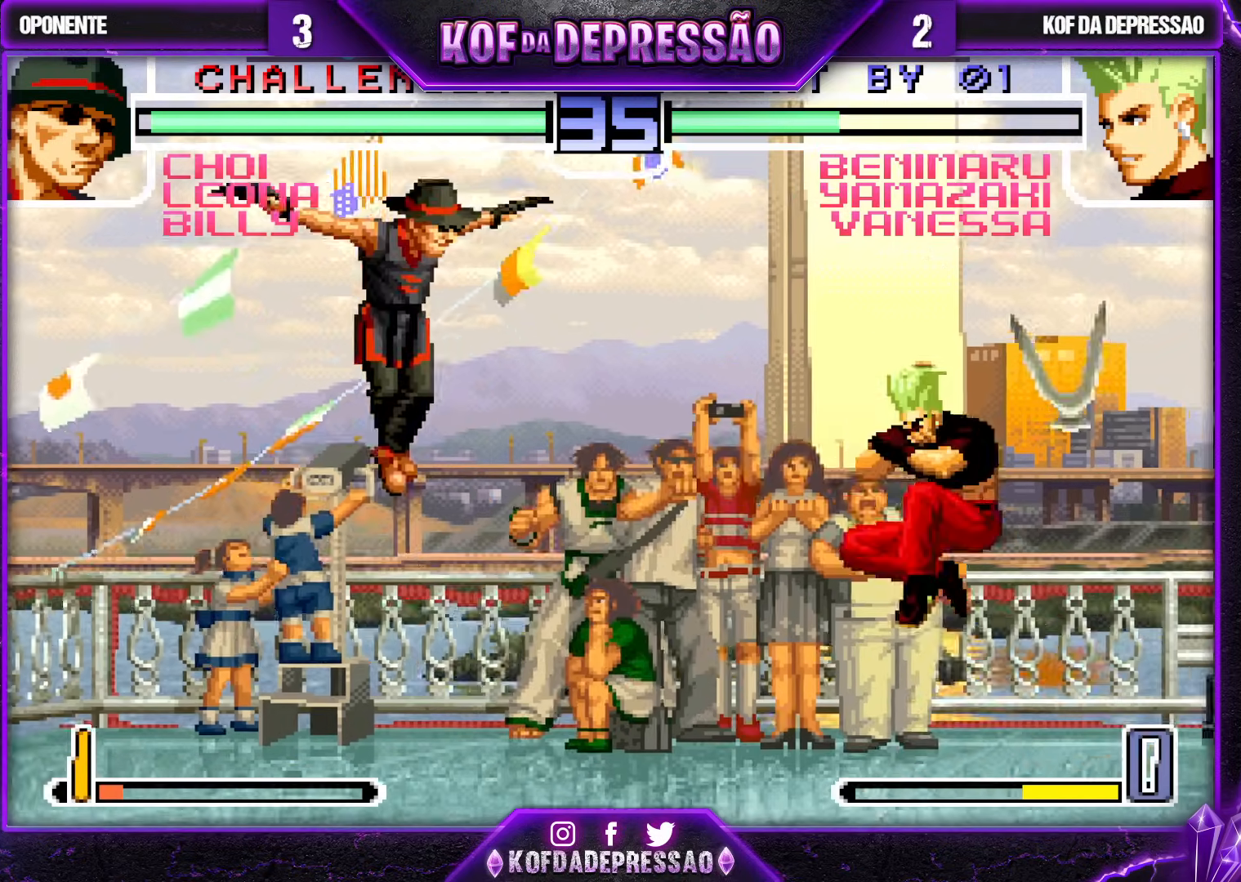
{"buttons": [], "left_stick": "center", "events": [[50, "CROSS", "down"], [117, "CROSS", "up"], [250, "left_stick", "center"]]}
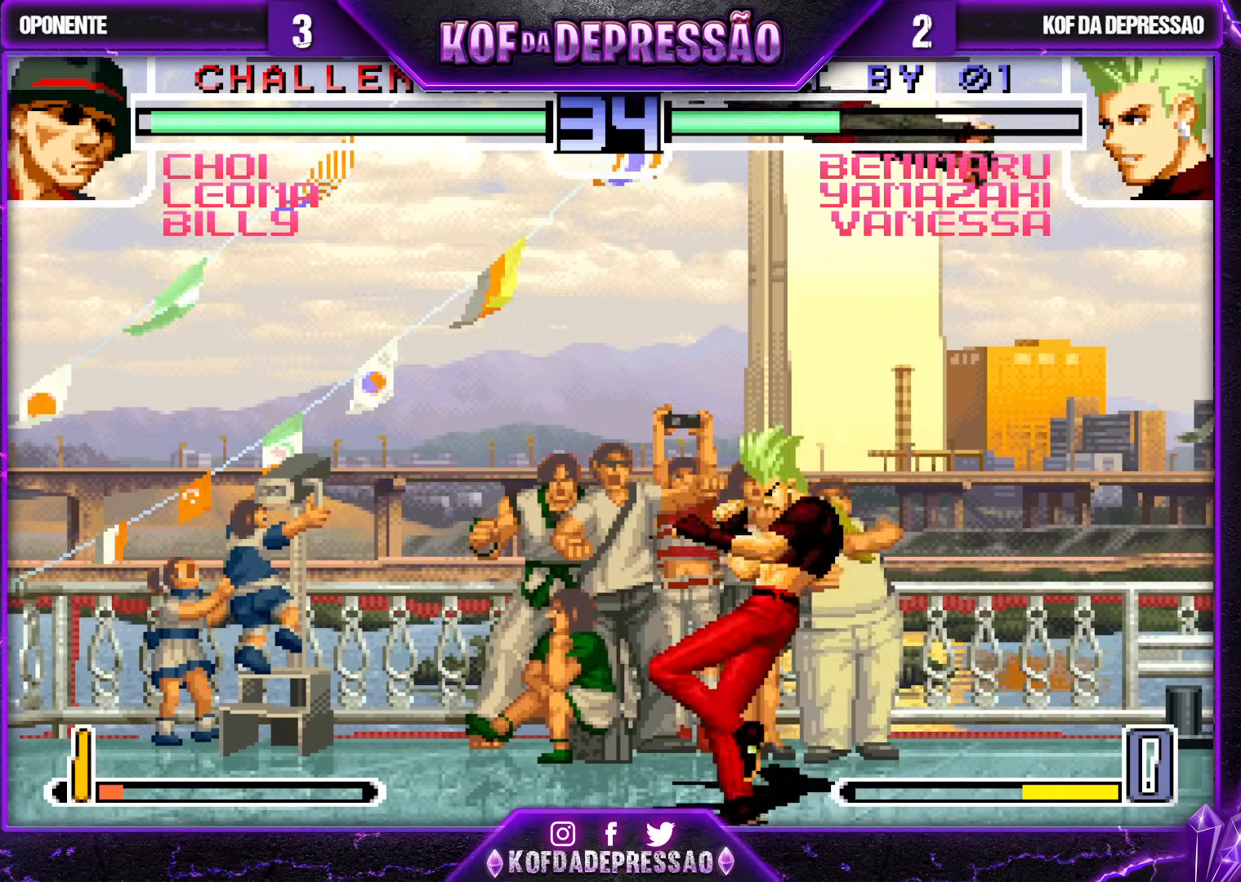
{"buttons": [], "left_stick": "right", "events": [[67, "left_stick", "right"], [133, "left_stick", "center"], [200, "left_stick", "right"], [300, "CROSS", "down"], [350, "CROSS", "up"]]}
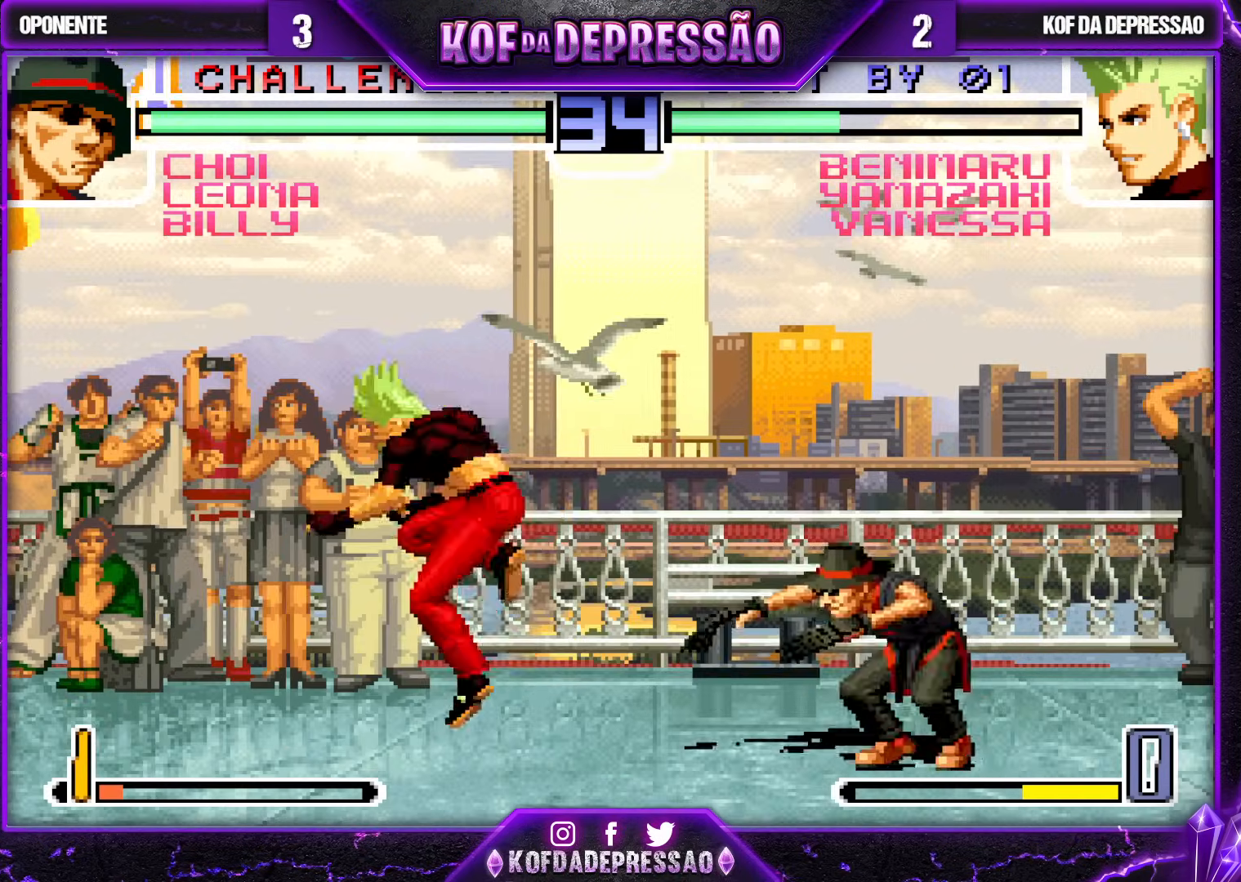
{"buttons": [], "left_stick": "left", "events": [[50, "left_stick", "center"], [100, "left_stick", "left"], [333, "left_stick", "center"], [483, "left_stick", "left"]]}
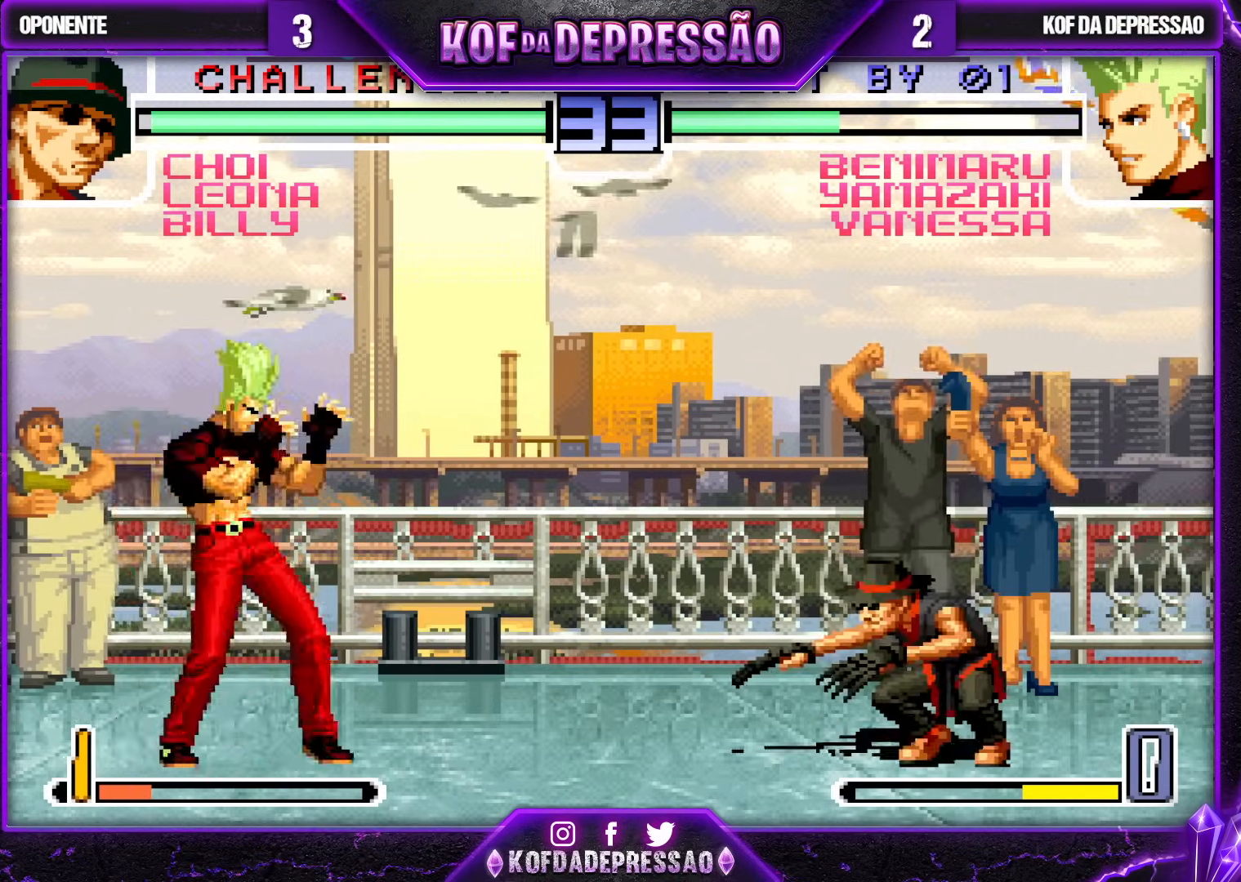
{"buttons": [], "left_stick": "center", "events": [[50, "left_stick", "center"], [100, "left_stick", "left"], [500, "left_stick", "center"]]}
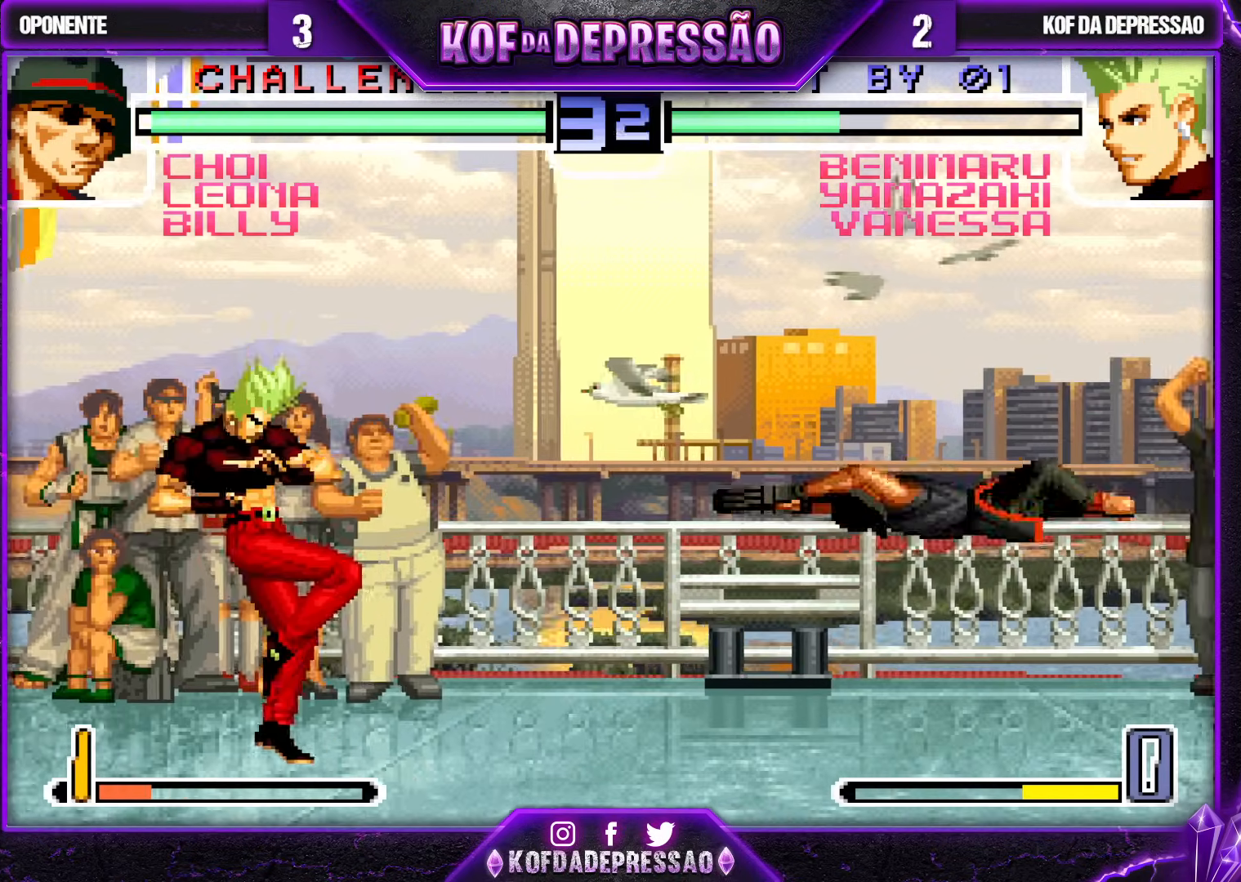
{"buttons": [], "left_stick": "center", "events": [[33, "left_stick", "up-left"], [267, "left_stick", "center"], [400, "CROSS", "down"], [400, "R1", "down"], [467, "CROSS", "up"], [467, "R1", "up"]]}
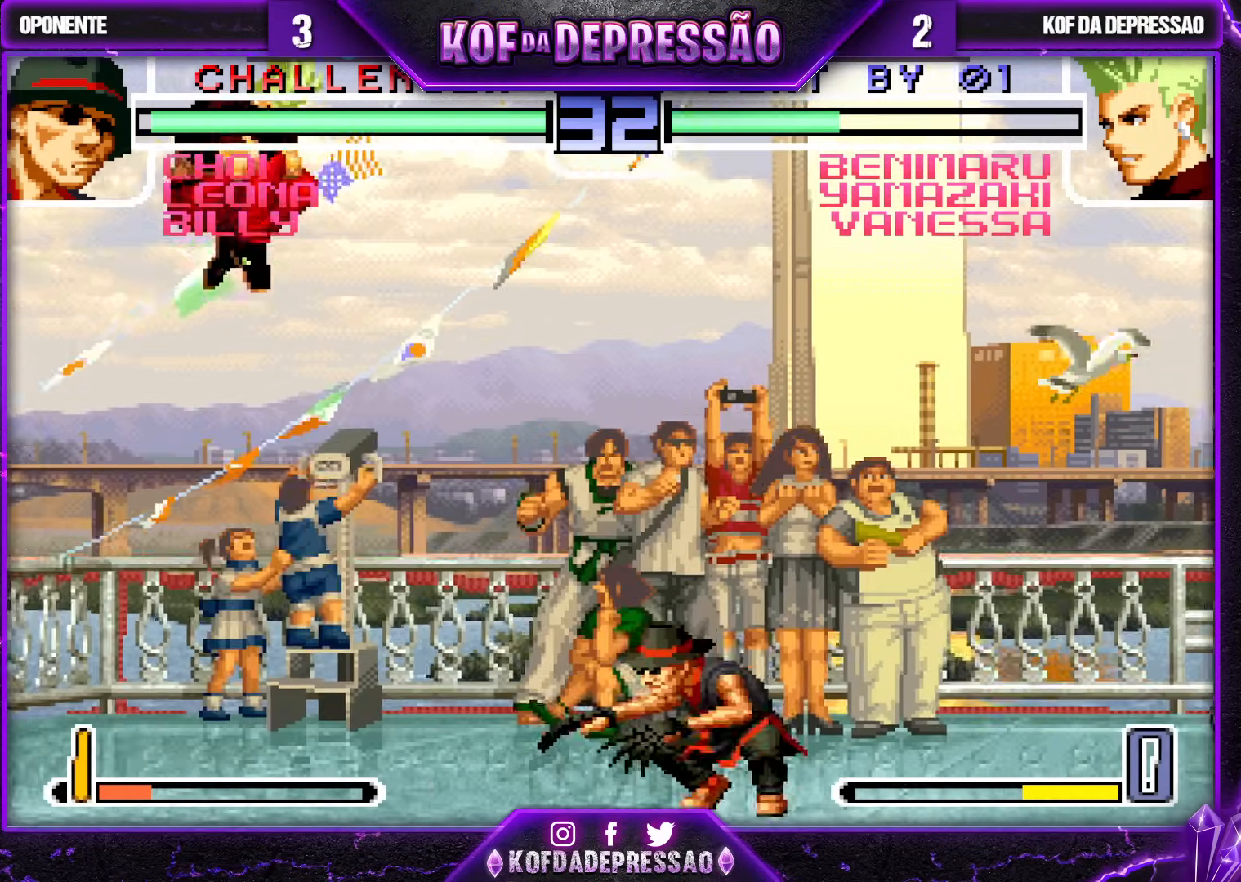
{"buttons": [], "left_stick": "center", "events": [[117, "left_stick", "down"], [183, "left_stick", "left"], [267, "left_stick", "center"]]}
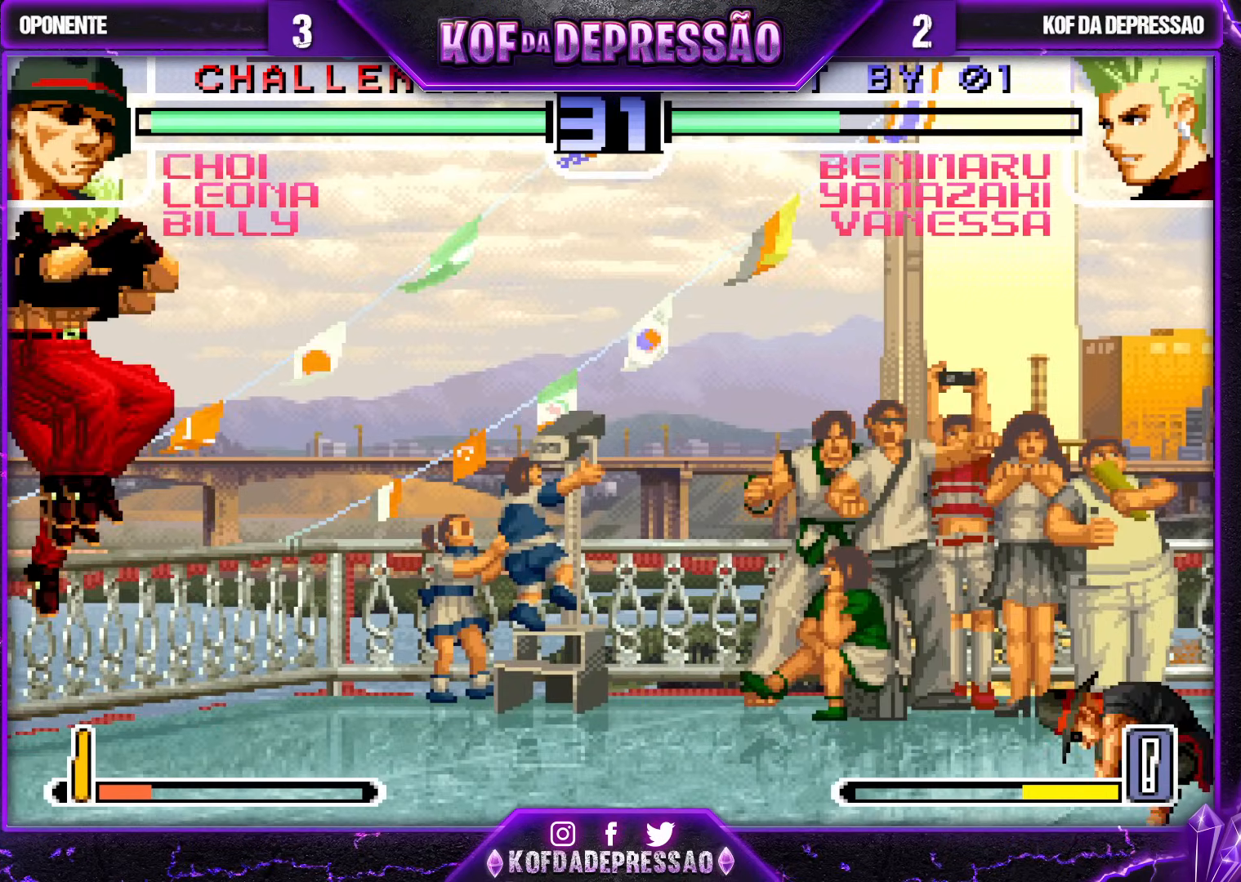
{"buttons": [], "left_stick": "right", "events": [[33, "CROSS", "down"], [100, "CROSS", "up"], [233, "left_stick", "right"], [283, "left_stick", "center"], [350, "left_stick", "right"]]}
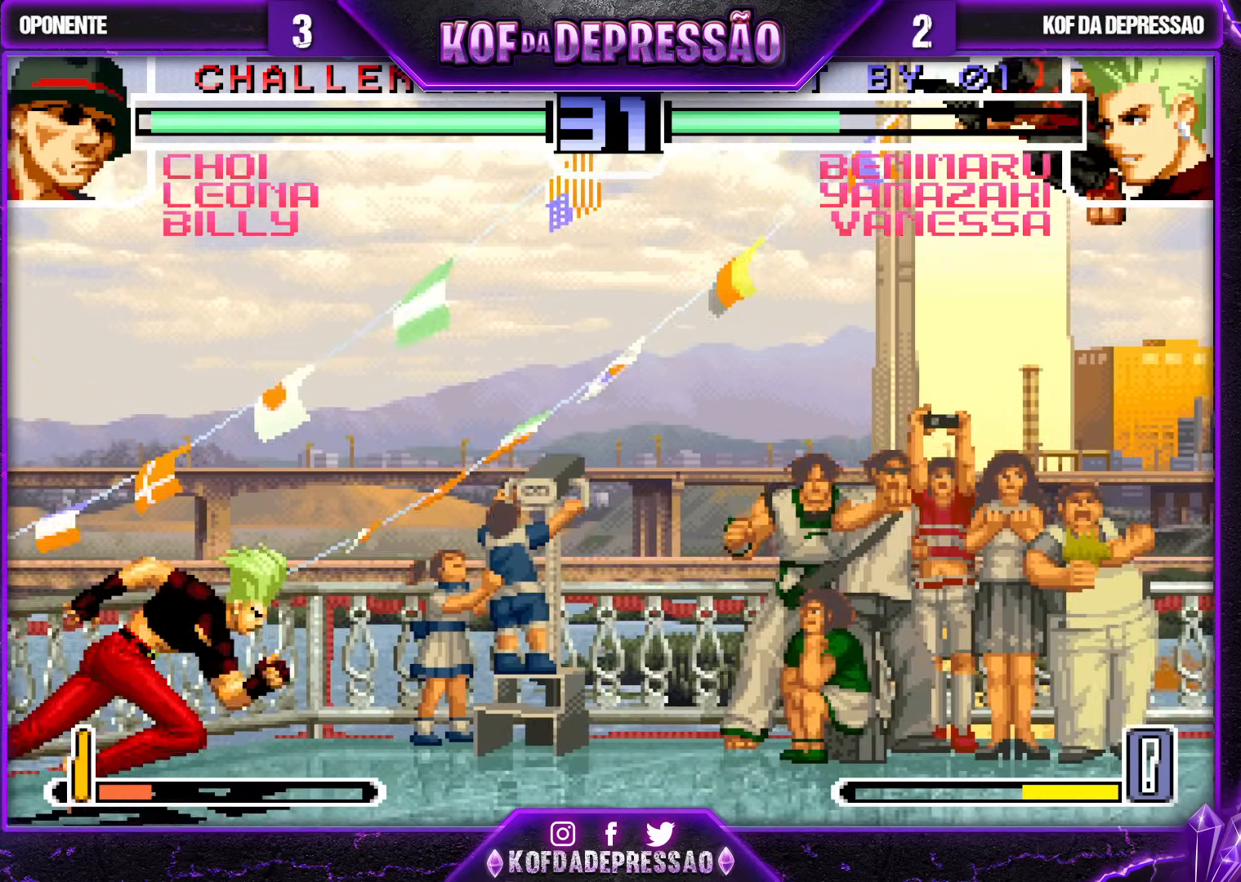
{"buttons": [], "left_stick": "center", "events": [[450, "left_stick", "center"]]}
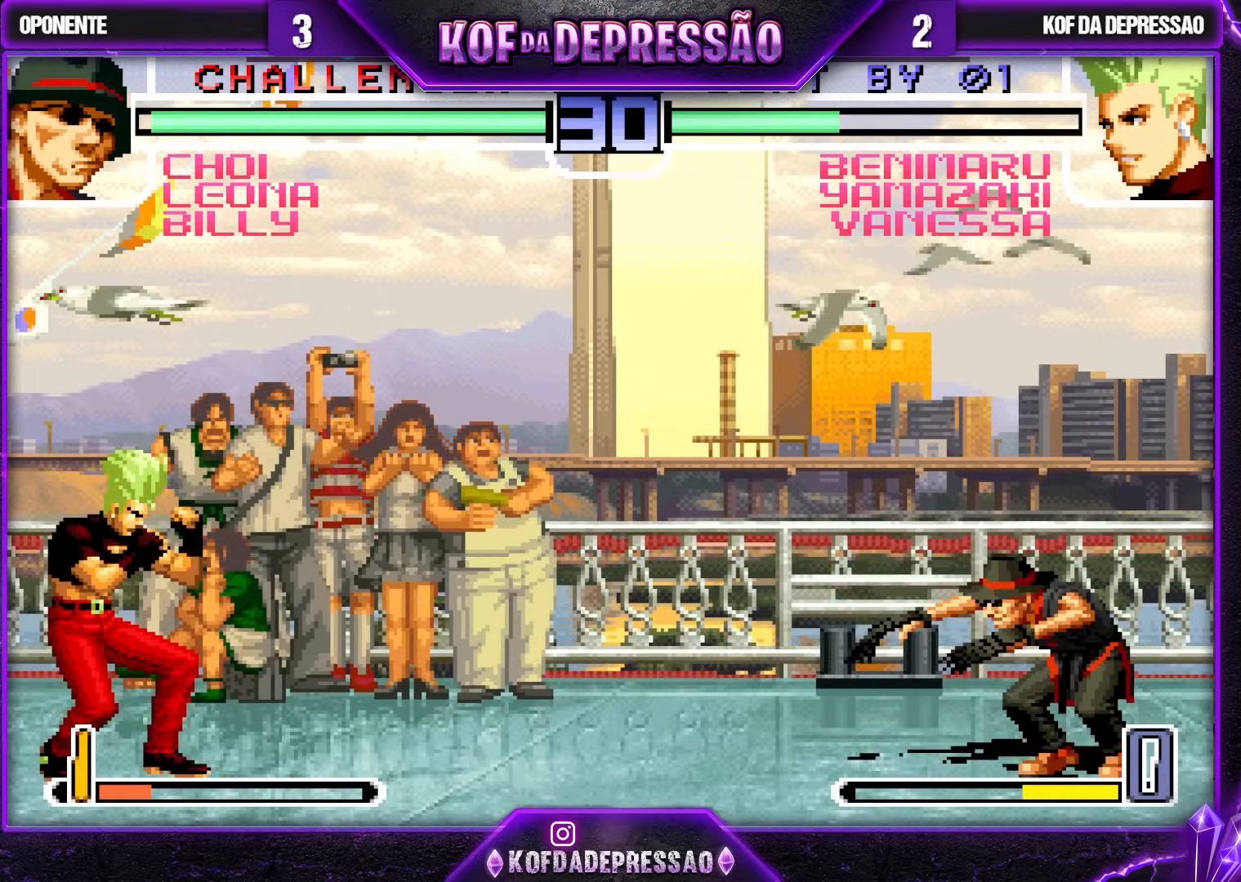
{"buttons": [], "left_stick": "up", "events": [[167, "CROSS", "down"], [250, "CROSS", "up"], [367, "left_stick", "down"], [433, "left_stick", "left"], [500, "left_stick", "up"]]}
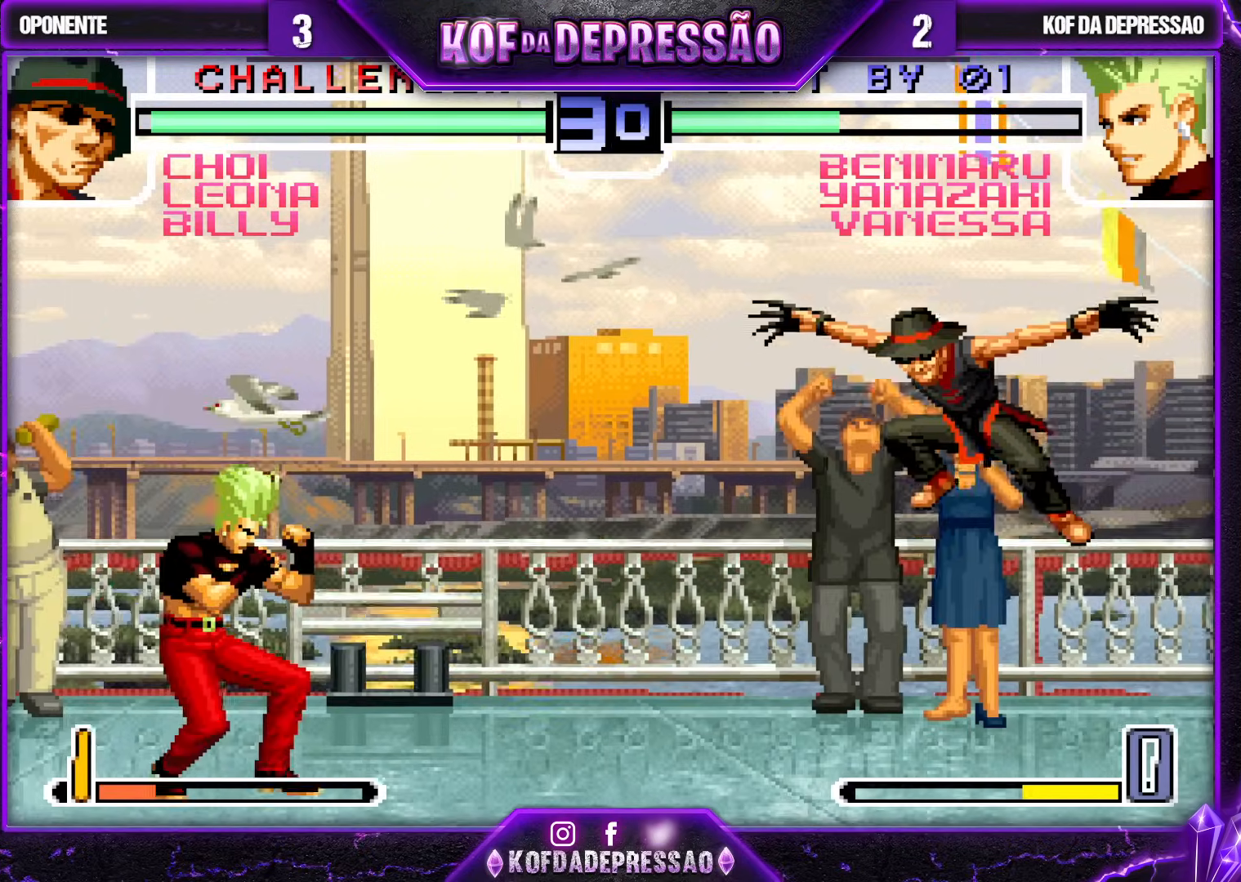
{"buttons": [], "left_stick": "center", "events": [[17, "left_stick", "center"], [183, "CROSS", "down"], [267, "CROSS", "up"]]}
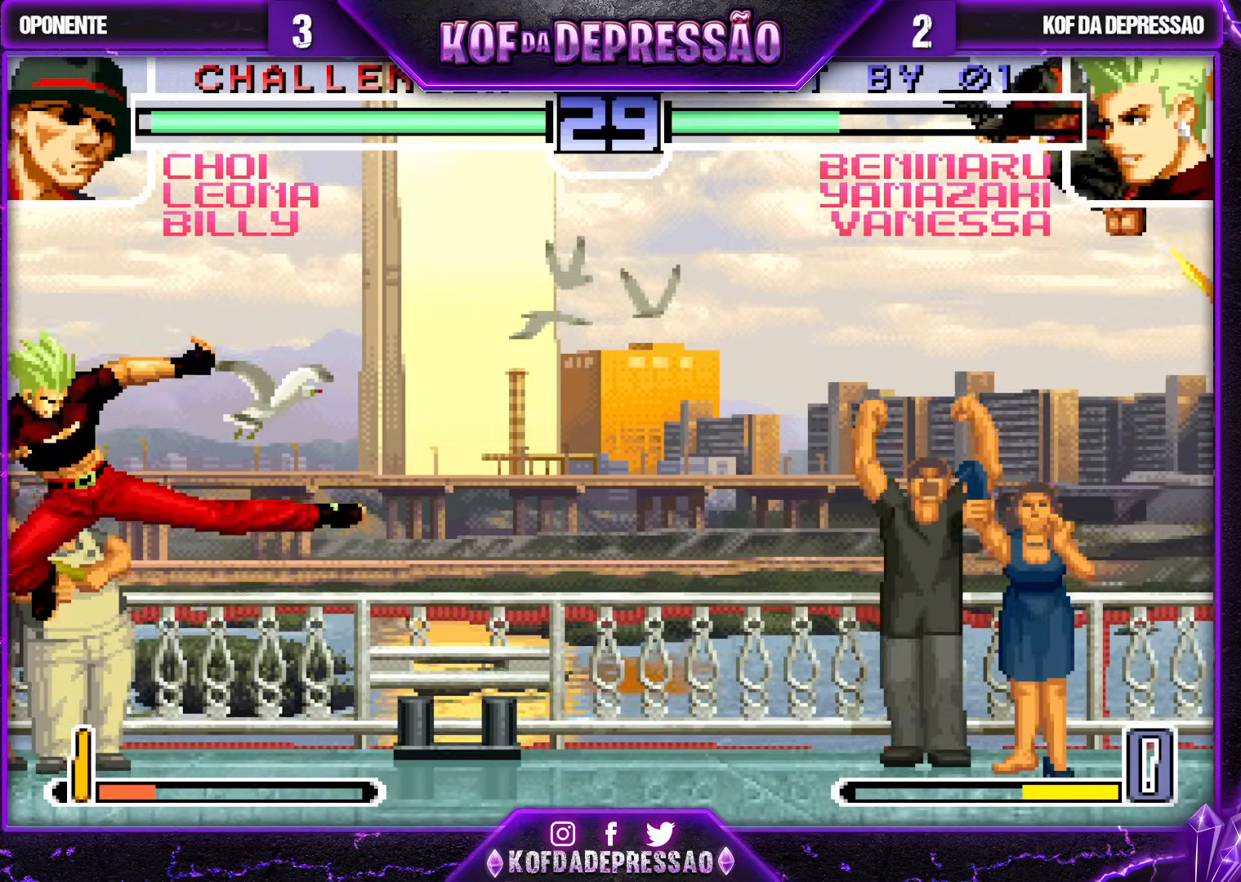
{"buttons": [], "left_stick": "center", "events": [[283, "left_stick", "left"], [400, "left_stick", "center"]]}
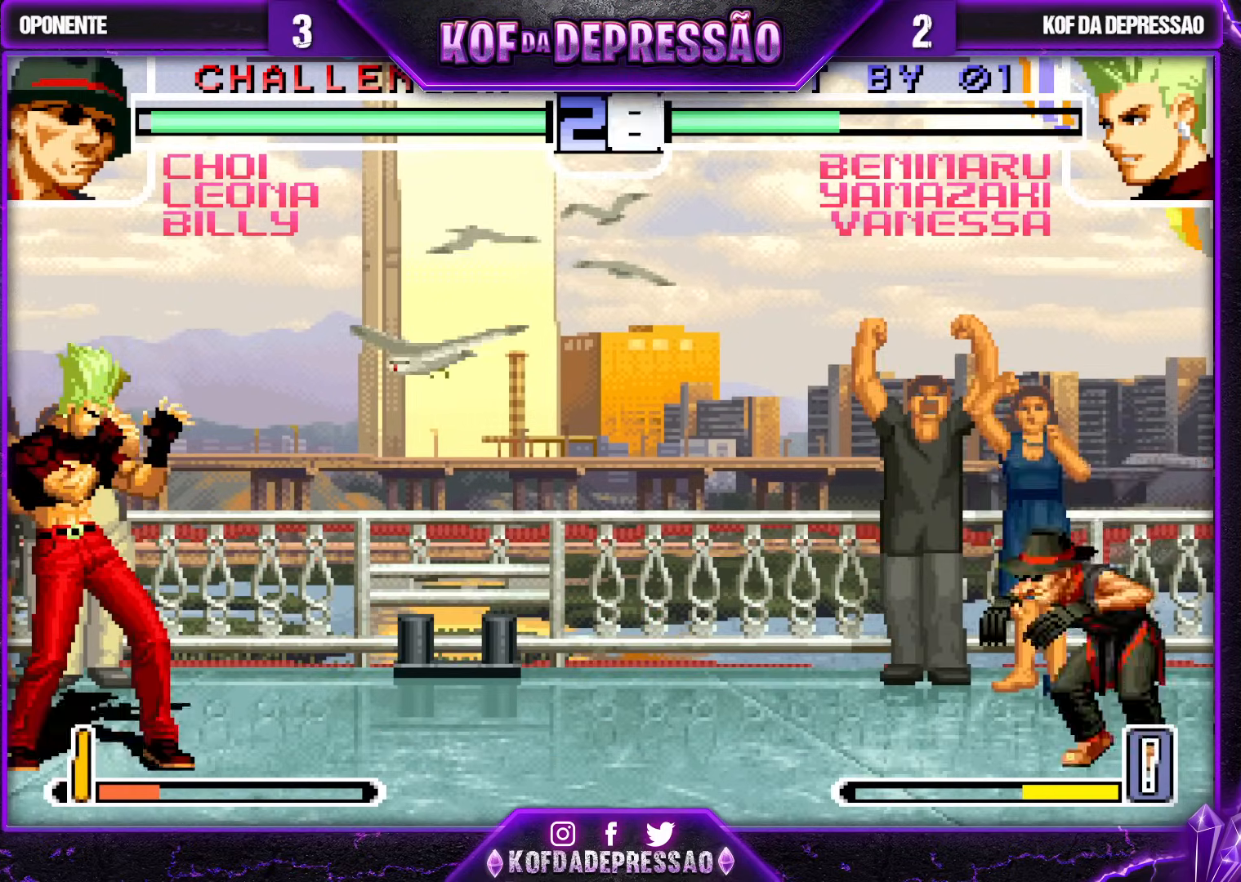
{"buttons": [], "left_stick": "center", "events": [[350, "left_stick", "left"], [467, "left_stick", "center"]]}
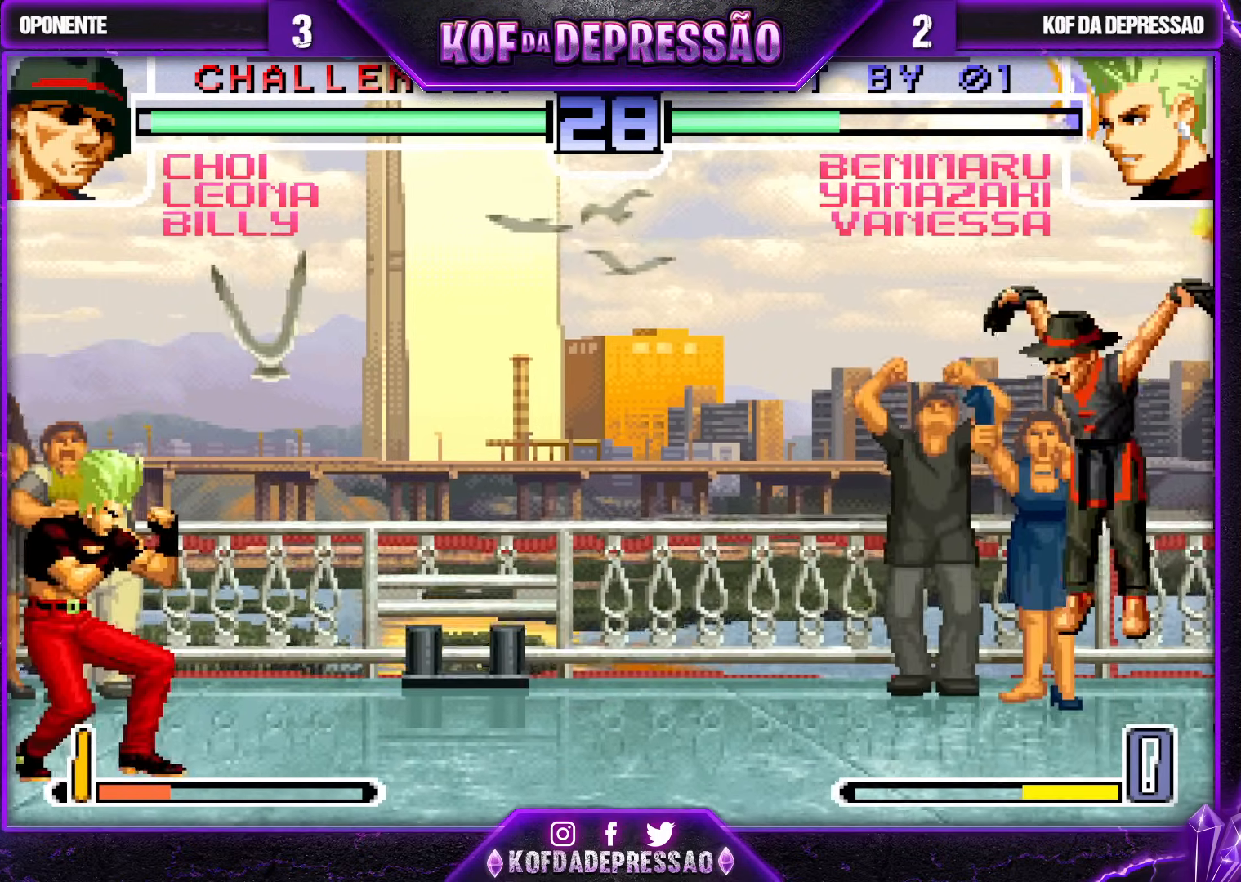
{"buttons": [], "left_stick": "right", "events": [[217, "CROSS", "down"], [317, "CROSS", "up"], [383, "left_stick", "right"], [450, "left_stick", "center"], [500, "left_stick", "right"]]}
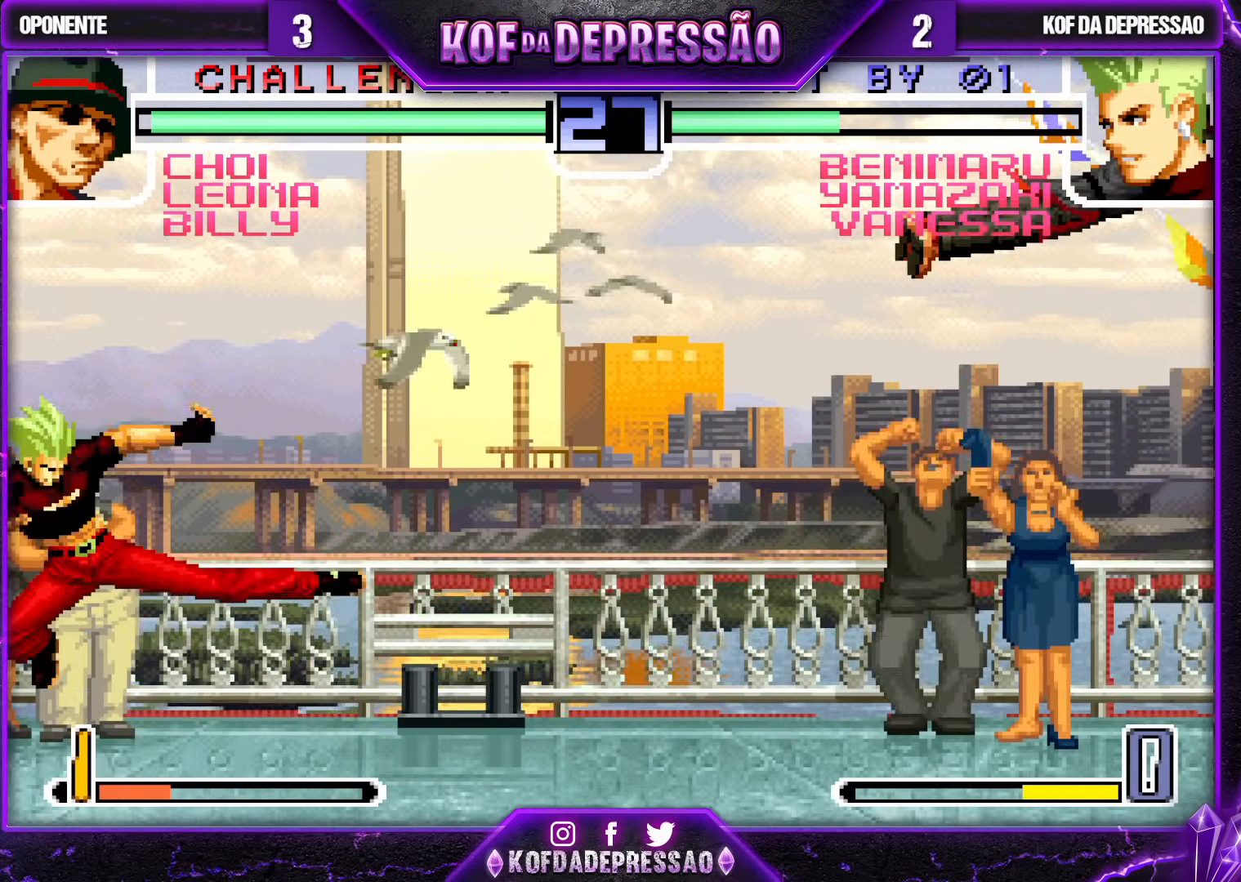
{"buttons": [], "left_stick": "right", "events": []}
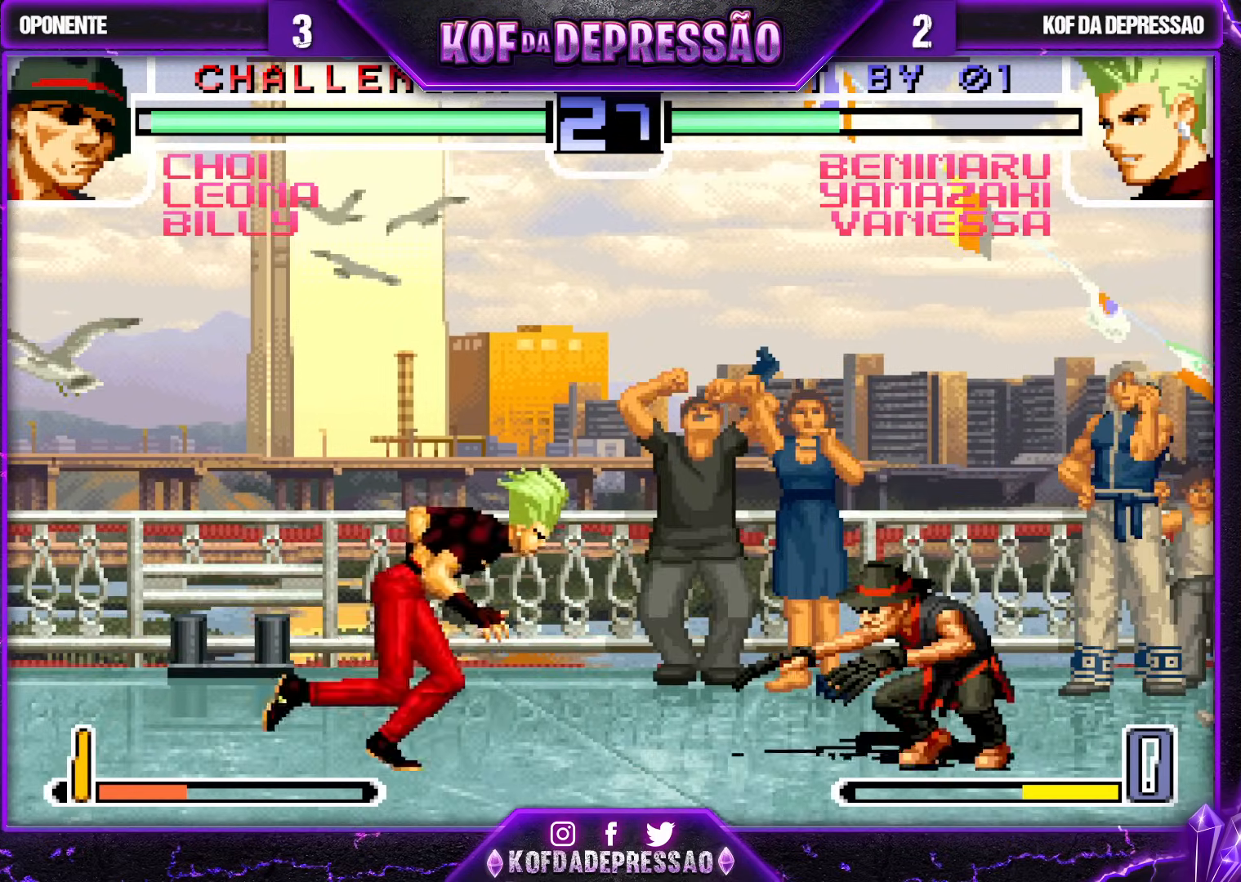
{"buttons": [], "left_stick": "center", "events": [[117, "left_stick", "center"], [367, "CROSS", "down"], [450, "CROSS", "up"]]}
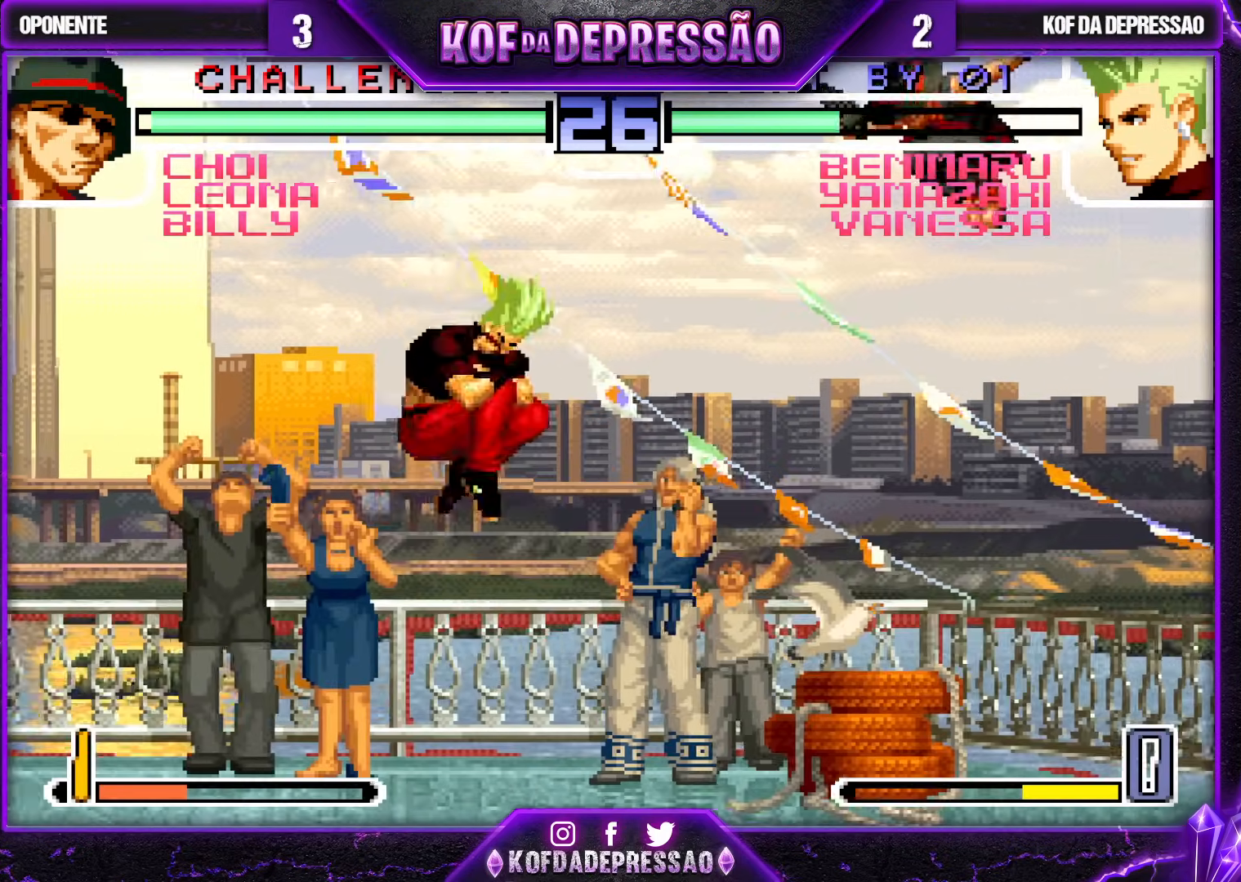
{"buttons": [], "left_stick": "center", "events": [[67, "left_stick", "down"], [167, "left_stick", "left"], [233, "left_stick", "center"], [433, "CROSS", "down"], [500, "CROSS", "up"]]}
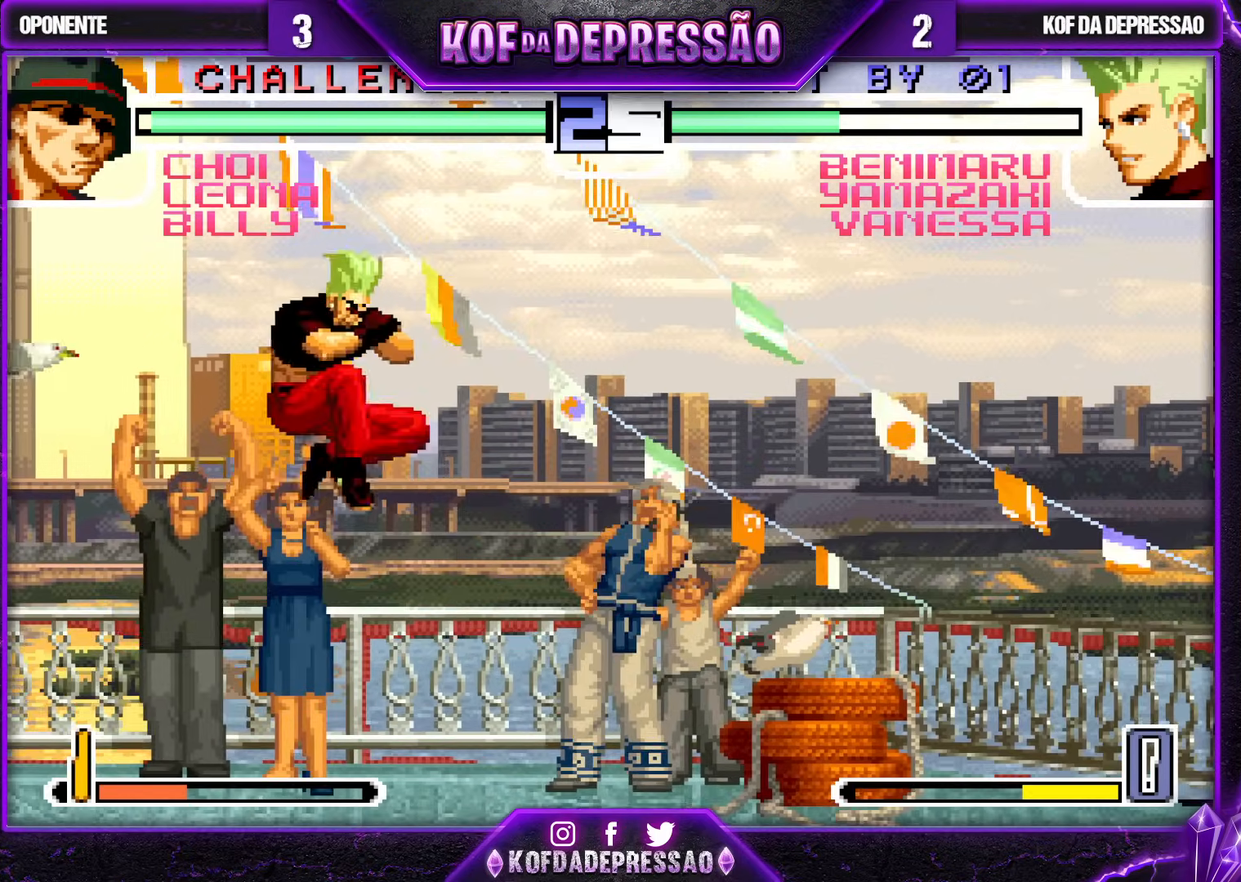
{"buttons": [], "left_stick": "center", "events": [[150, "left_stick", "left"], [200, "left_stick", "center"], [250, "left_stick", "left"], [417, "left_stick", "center"]]}
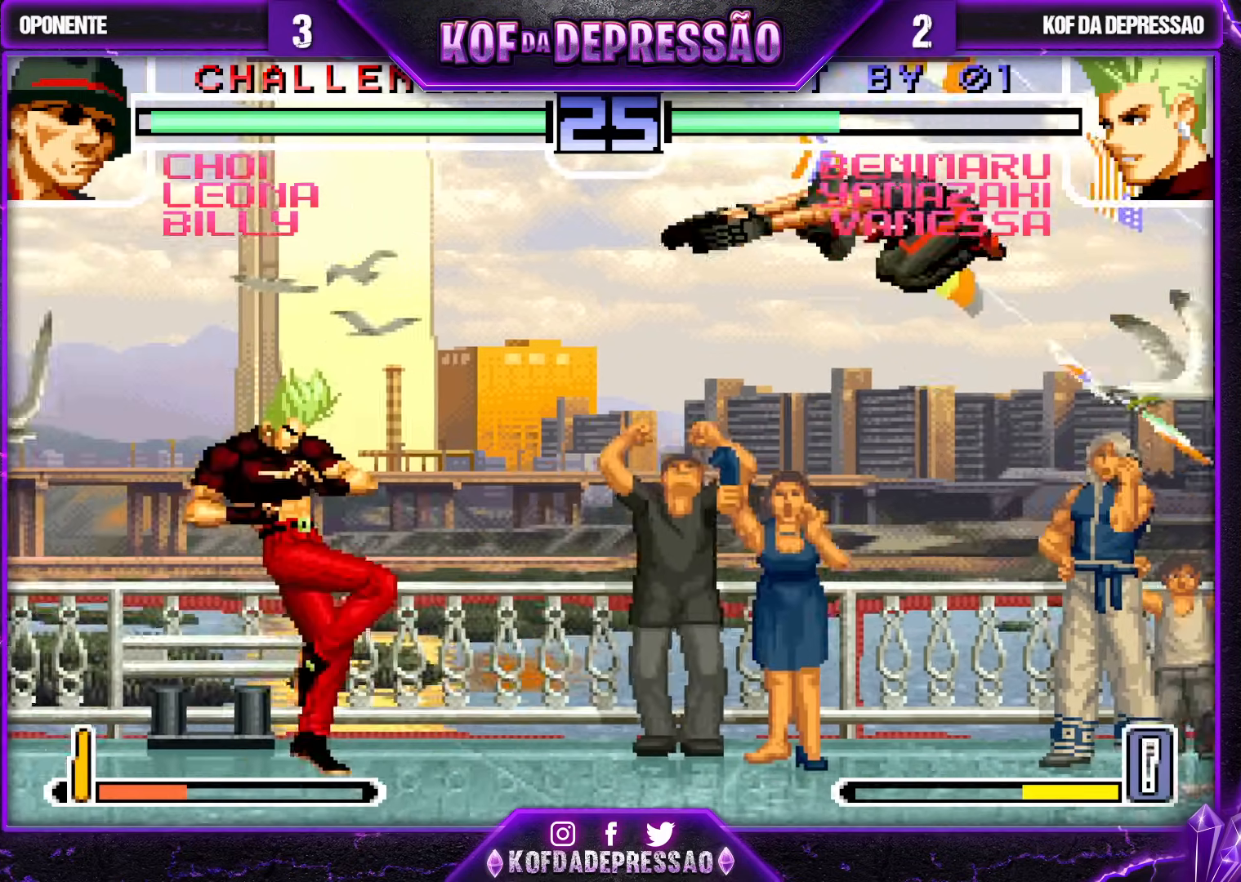
{"buttons": [], "left_stick": "center", "events": [[17, "left_stick", "left"], [83, "left_stick", "center"], [133, "left_stick", "left"], [367, "left_stick", "center"], [450, "left_stick", "right"], [500, "left_stick", "center"]]}
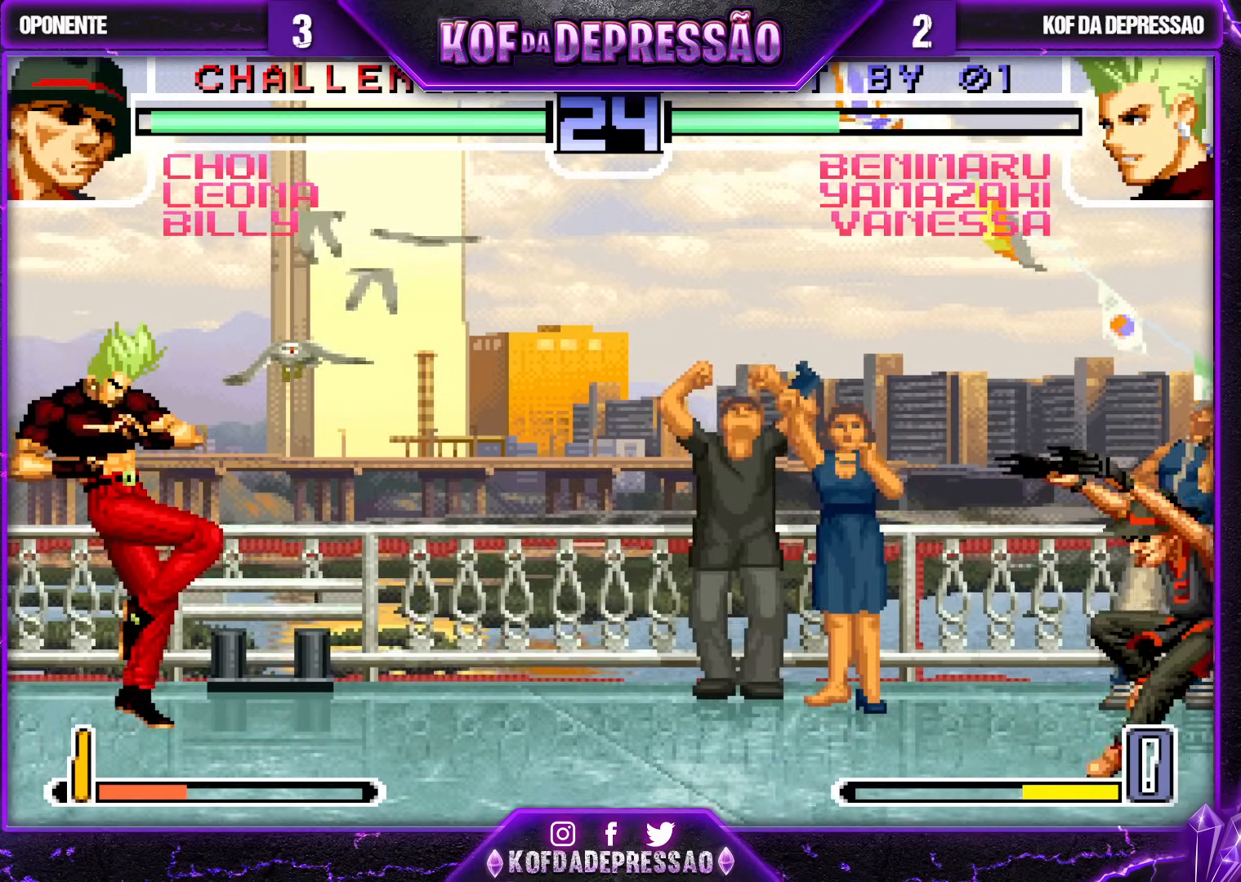
{"buttons": [], "left_stick": "center", "events": [[67, "left_stick", "right"], [200, "left_stick", "center"], [367, "CROSS", "down"], [417, "CROSS", "up"]]}
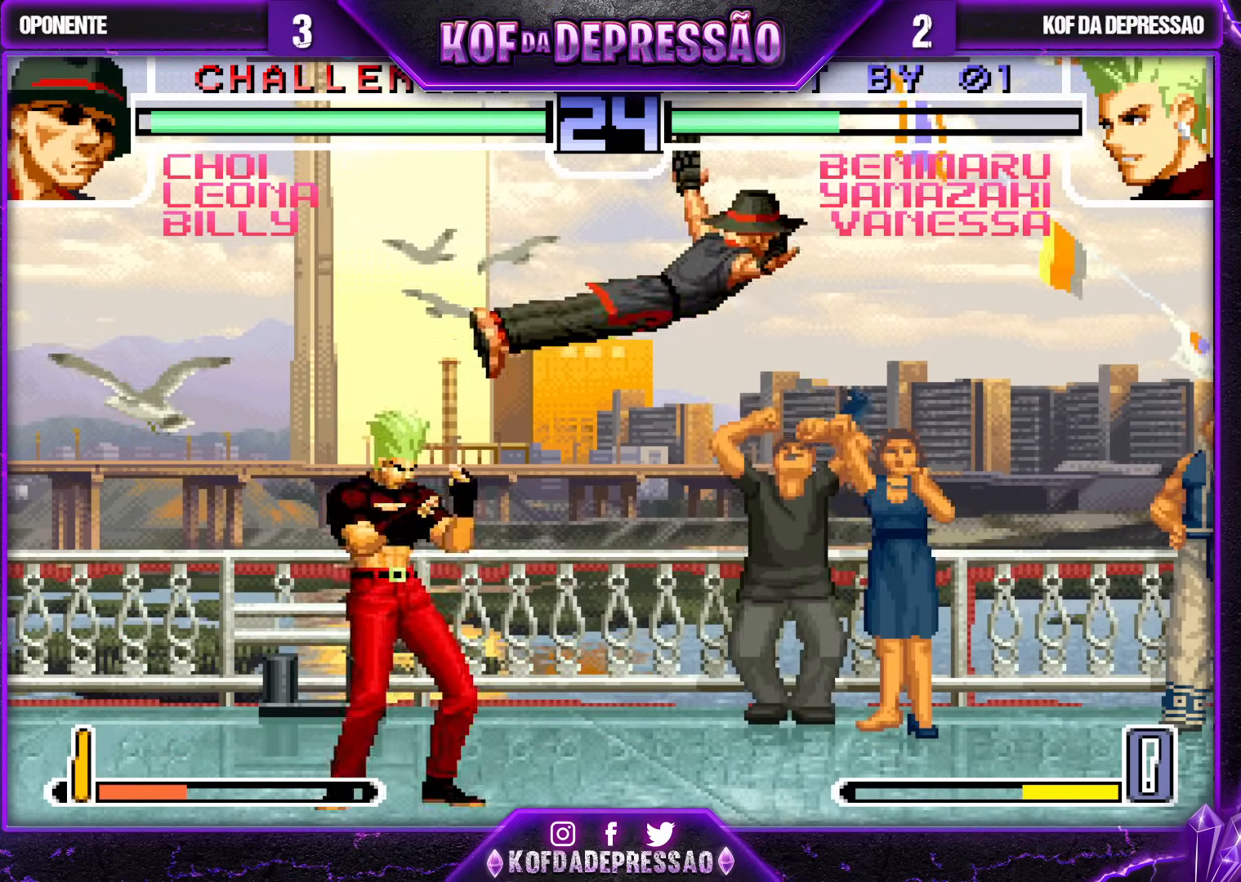
{"buttons": [], "left_stick": "center", "events": [[283, "left_stick", "down-left"], [433, "left_stick", "center"]]}
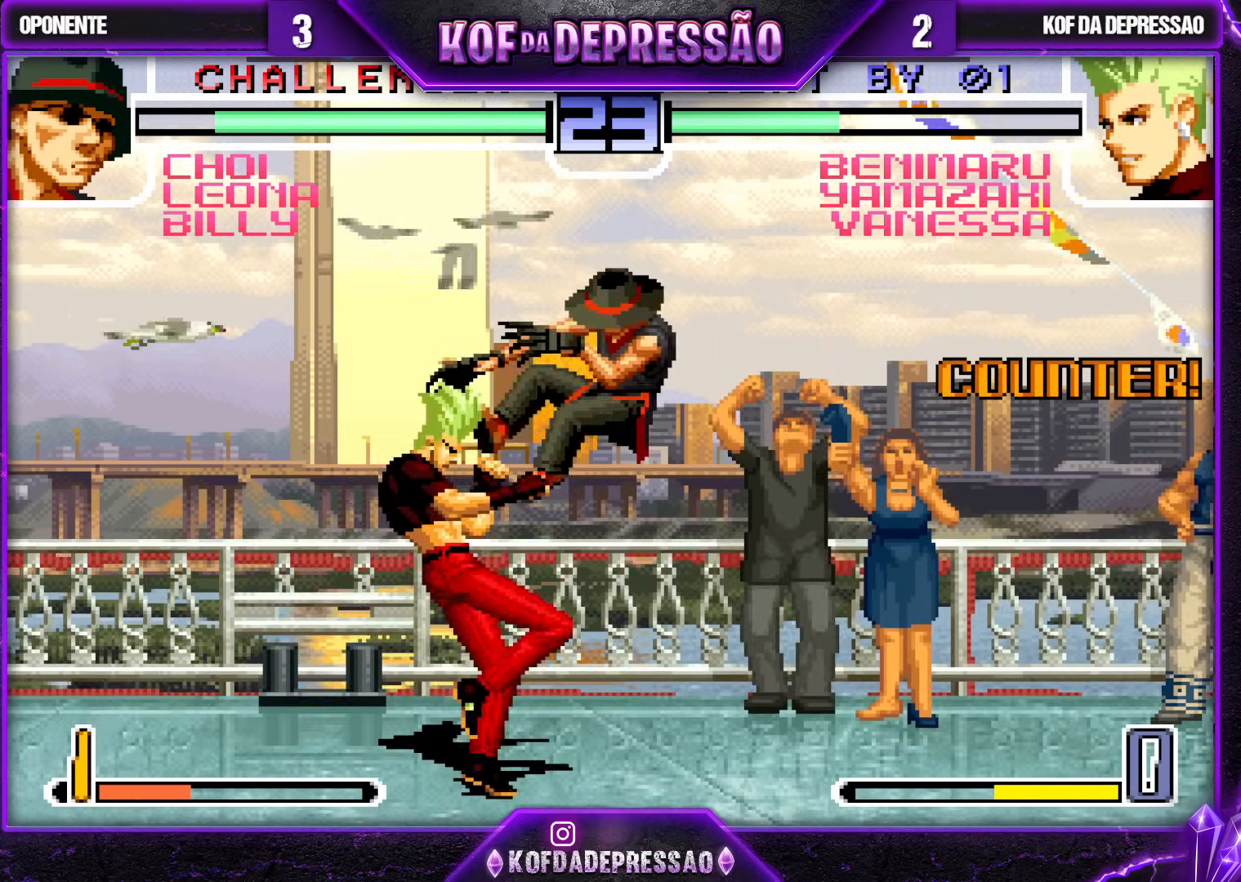
{"buttons": [], "left_stick": "center", "events": [[67, "left_stick", "down-right"], [167, "left_stick", "up-right"], [233, "left_stick", "center"], [400, "CROSS", "down"], [483, "CROSS", "up"]]}
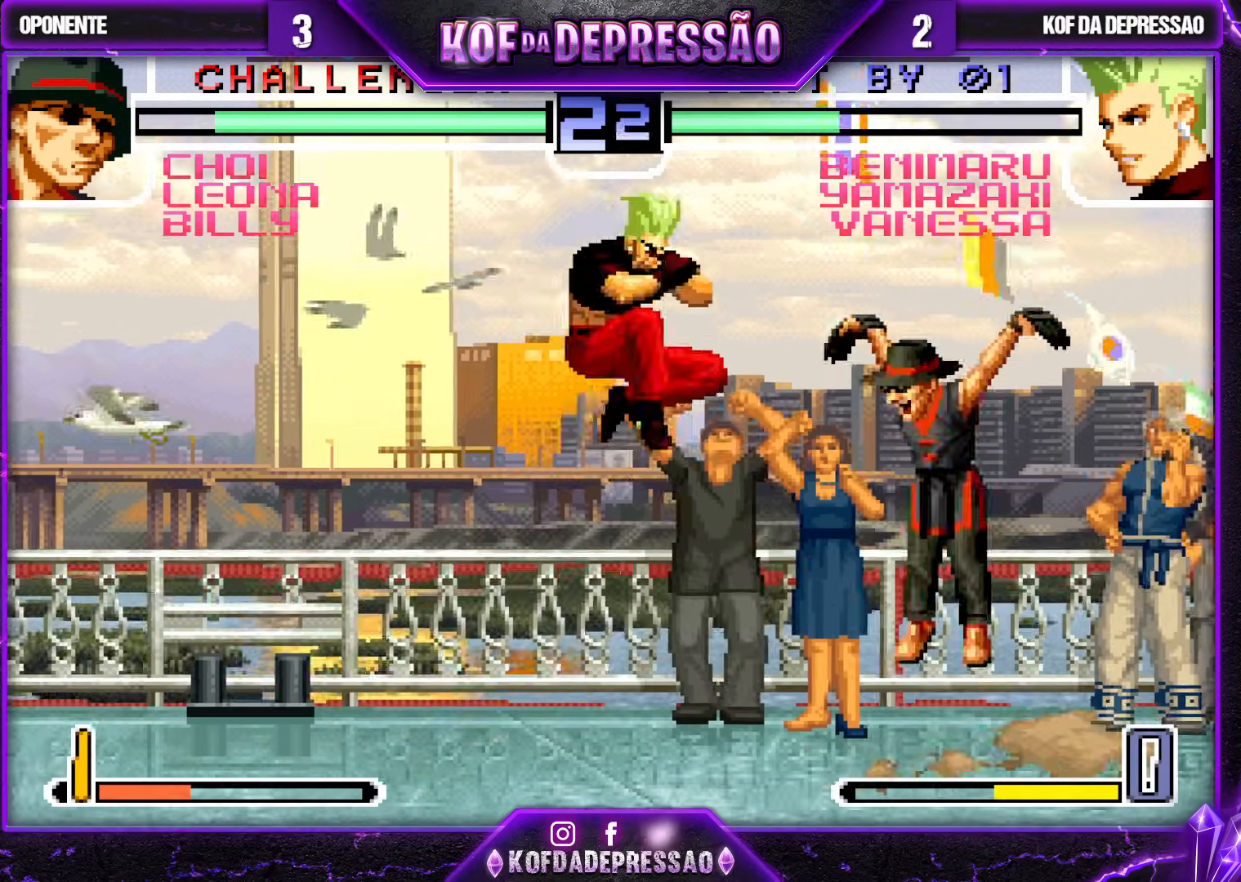
{"buttons": [], "left_stick": "left", "events": [[183, "left_stick", "down"], [233, "left_stick", "left"], [350, "left_stick", "down-left"], [467, "left_stick", "left"]]}
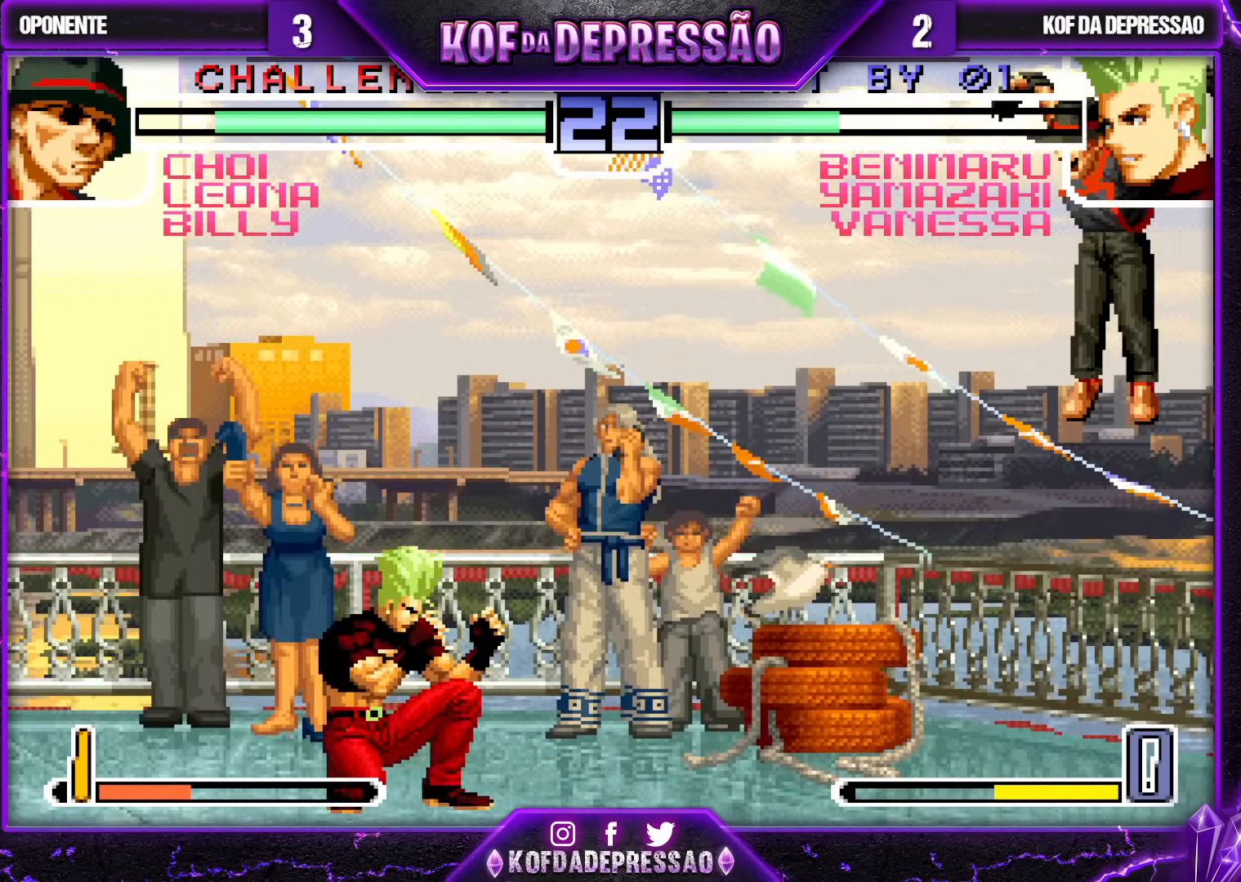
{"buttons": [], "left_stick": "up-left", "events": [[150, "left_stick", "center"], [233, "left_stick", "down"], [317, "left_stick", "up-left"]]}
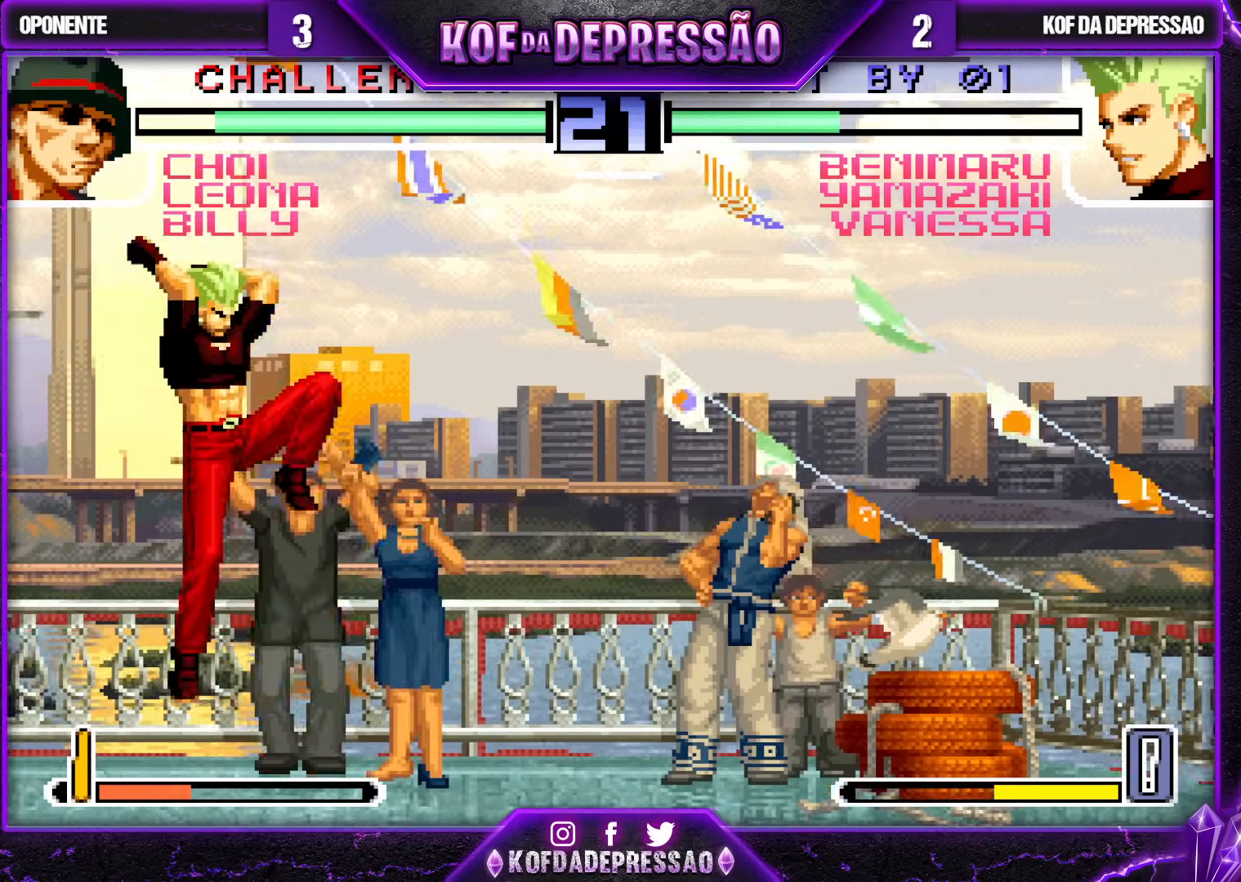
{"buttons": [], "left_stick": "right", "events": [[117, "CROSS", "down"], [117, "left_stick", "center"], [167, "CROSS", "up"], [450, "left_stick", "down"], [500, "left_stick", "right"]]}
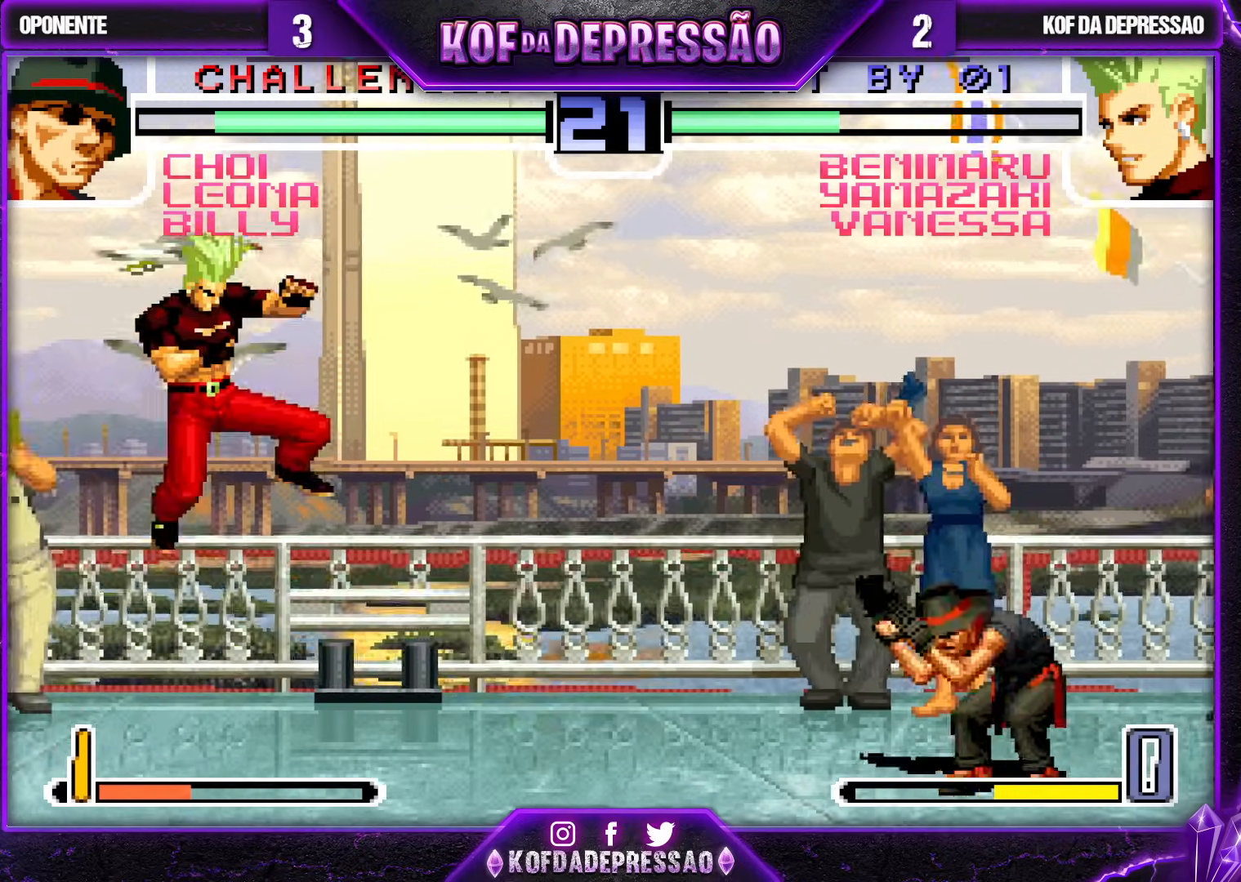
{"buttons": [], "left_stick": "center", "events": [[100, "left_stick", "center"], [350, "CROSS", "down"], [433, "CROSS", "up"]]}